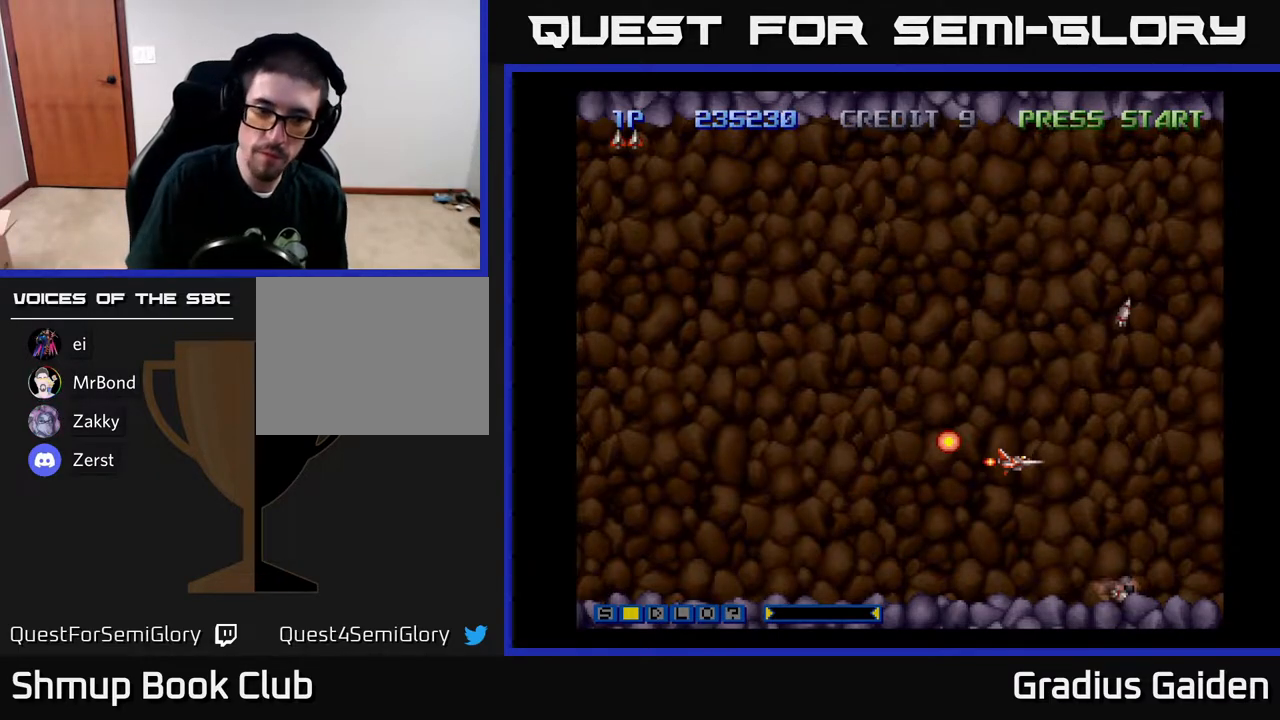
Gameplay with a controller (Xbox layout); each line is a JSON object with the inputs held at the frame after it. "events" lists button and stick changes between this image and that frame as [ms after this image, input, new state], when the widget could be followed in between. Not read: left_stick right_stick.
{"buttons": [], "events": [[117, "START", "down"], [233, "START", "up"]]}
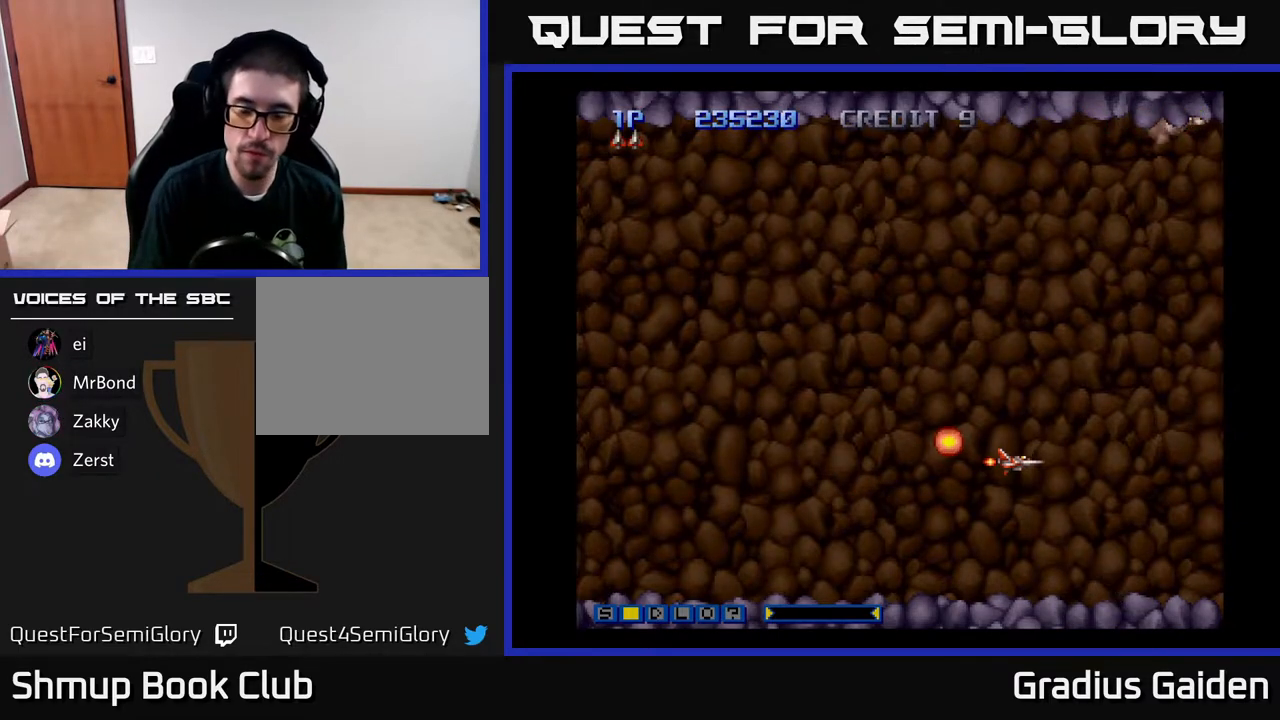
{"buttons": ["R2"], "events": [[50, "R2", "down"], [383, "DPAD_UP", "down"], [500, "DPAD_UP", "up"]]}
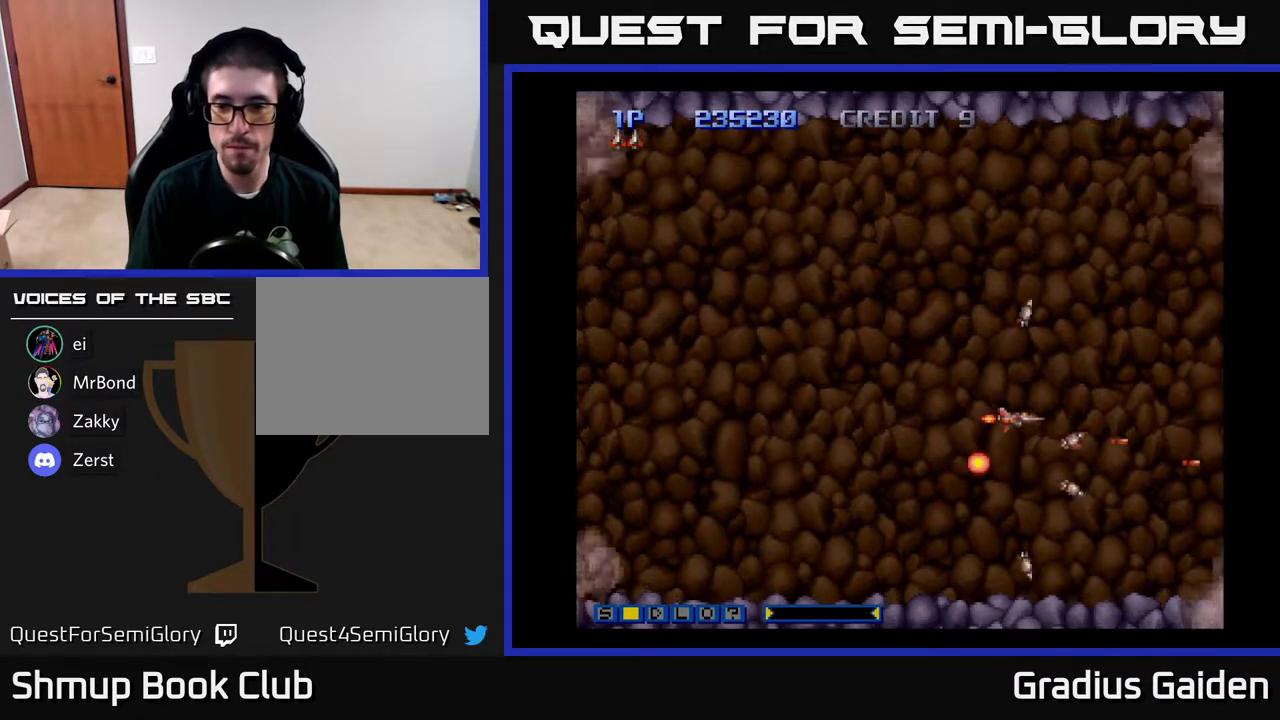
{"buttons": ["R2"], "events": []}
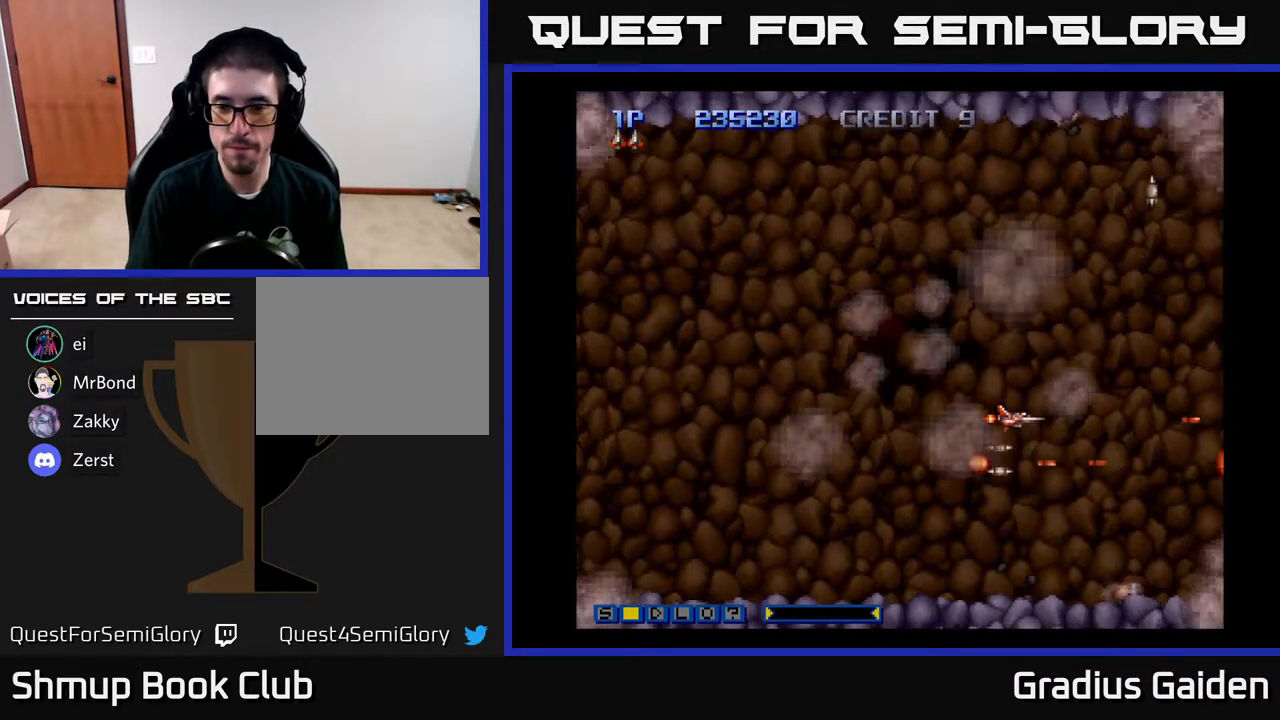
{"buttons": ["R2"], "events": []}
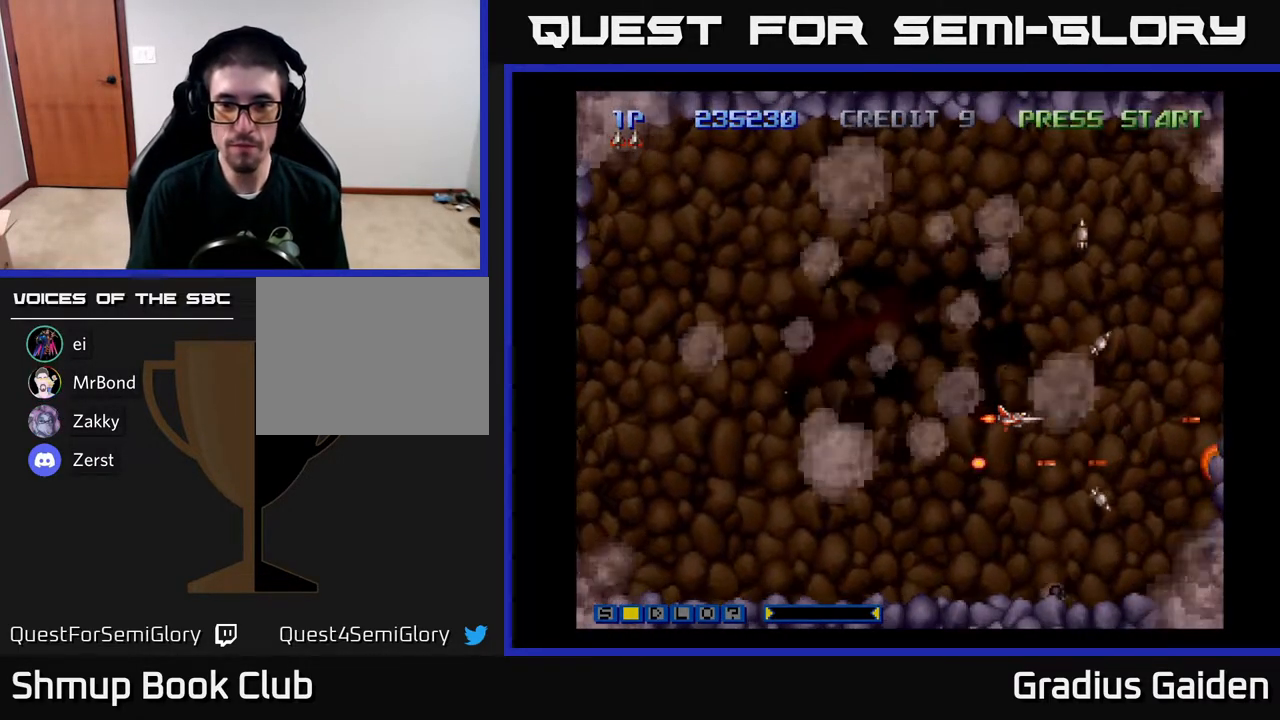
{"buttons": ["R2", "DPAD_DOWN"], "events": [[400, "DPAD_DOWN", "down"]]}
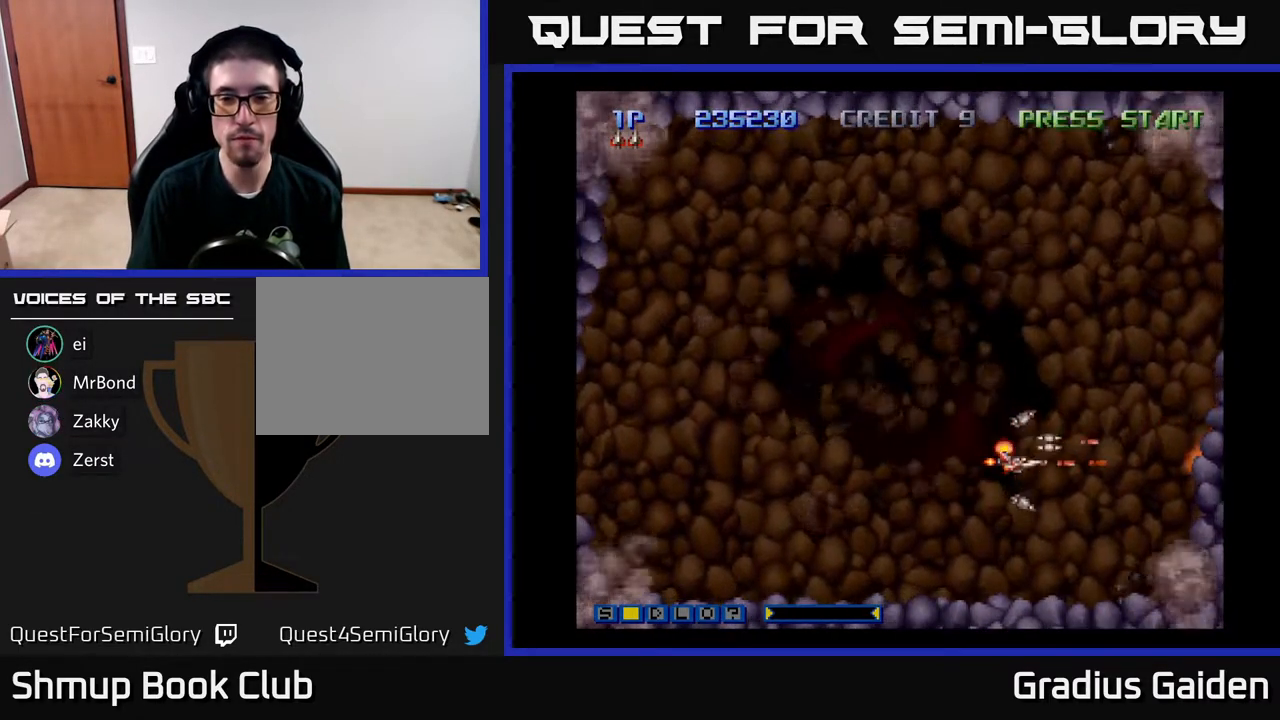
{"buttons": ["R2"], "events": [[17, "DPAD_DOWN", "up"]]}
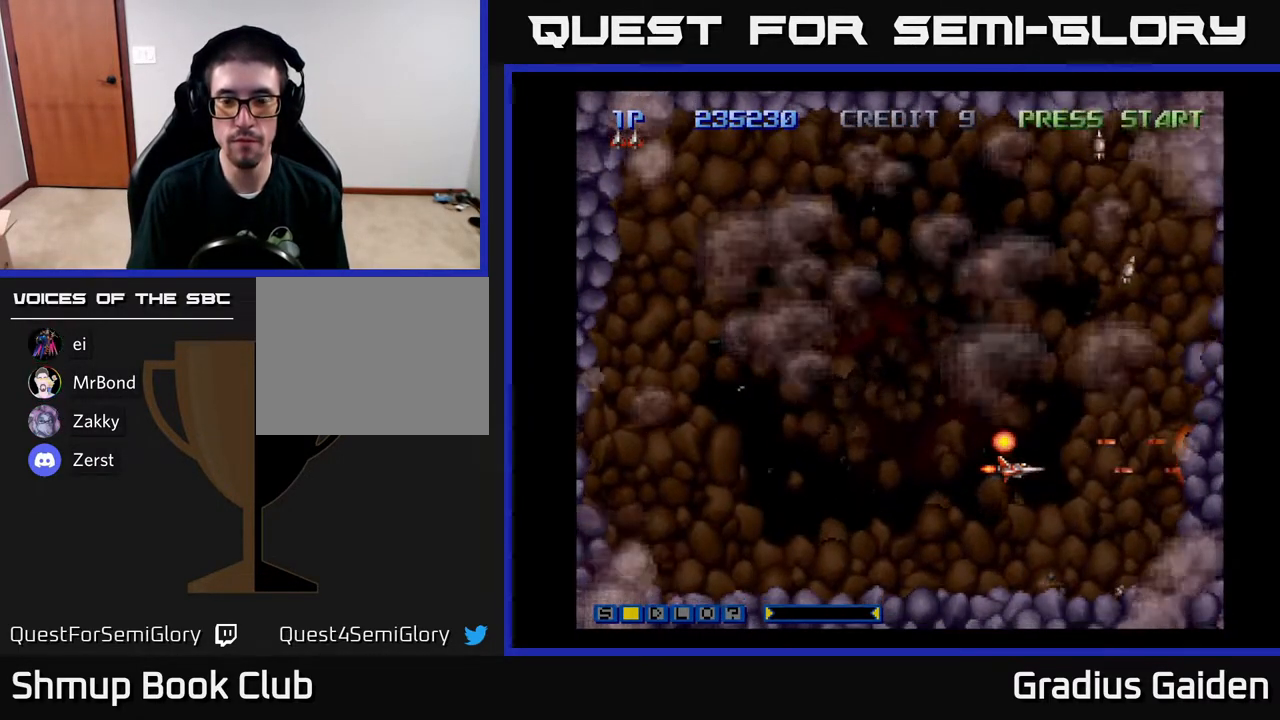
{"buttons": ["R2", "DPAD_LEFT"], "events": [[367, "DPAD_DOWN", "down"], [433, "DPAD_DOWN", "up"], [433, "DPAD_LEFT", "down"]]}
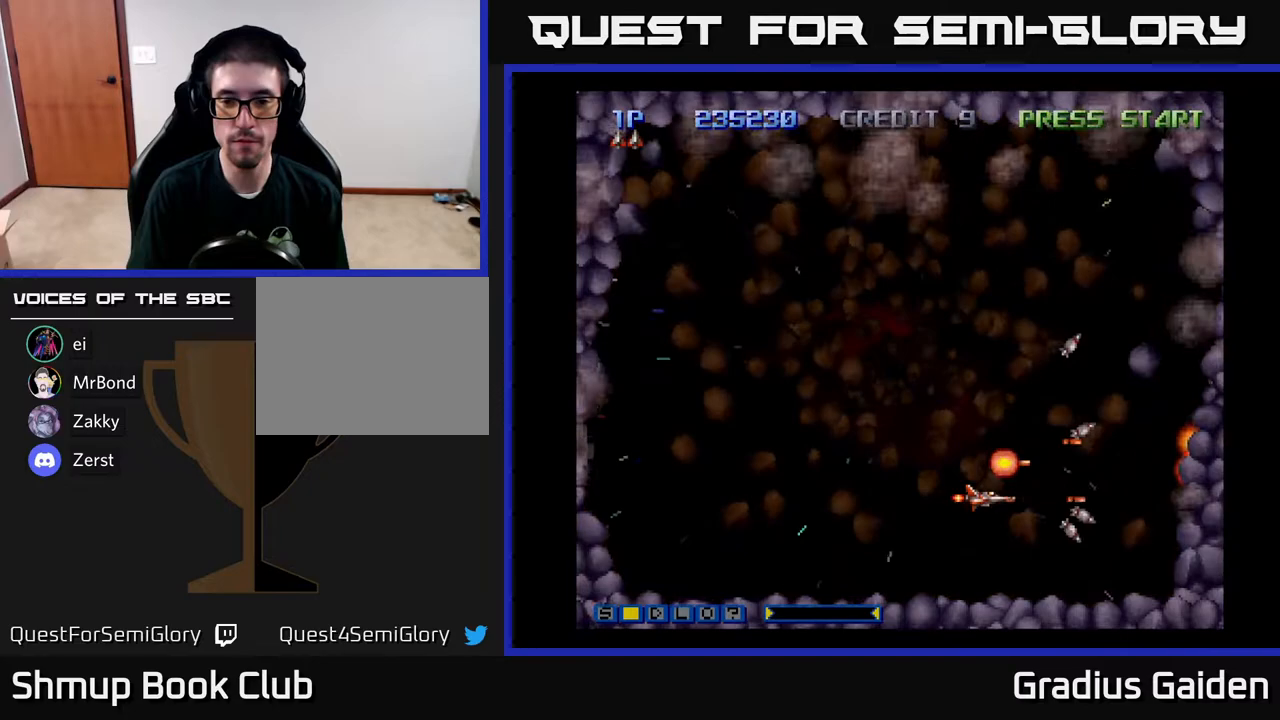
{"buttons": ["R2", "DPAD_RIGHT"], "events": [[167, "DPAD_LEFT", "up"], [367, "DPAD_RIGHT", "down"]]}
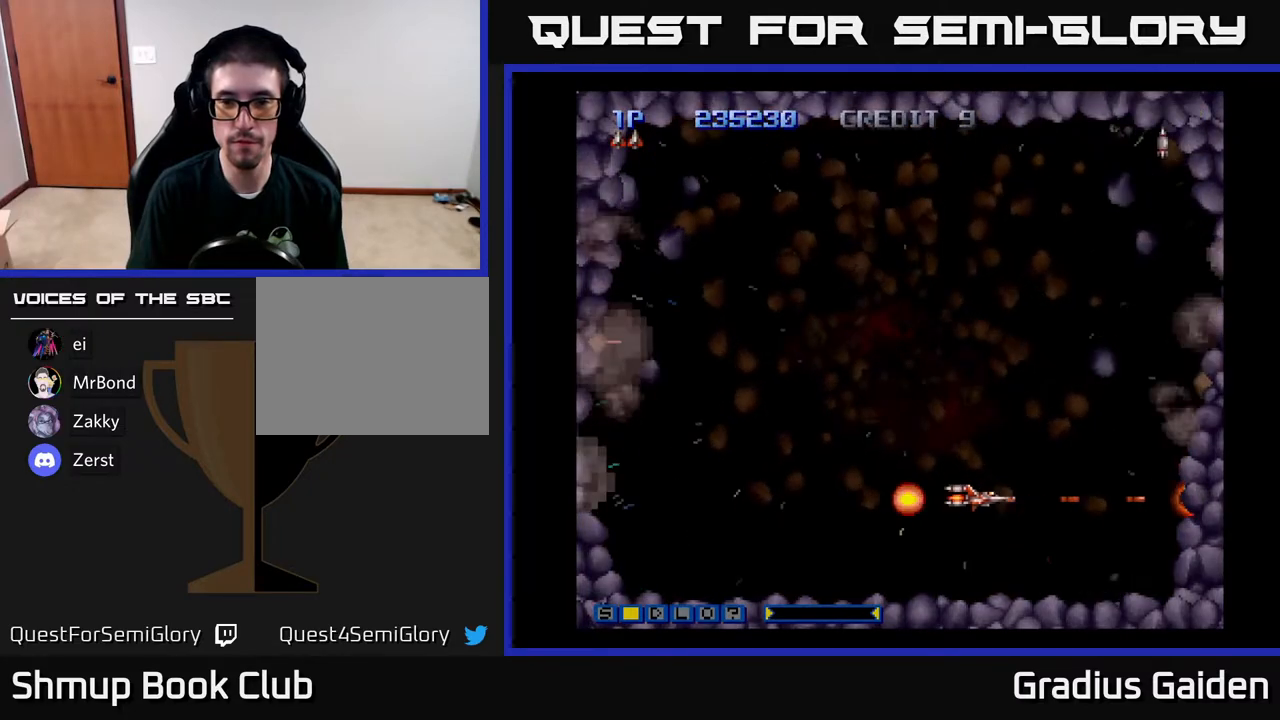
{"buttons": ["R2"], "events": [[83, "DPAD_RIGHT", "up"]]}
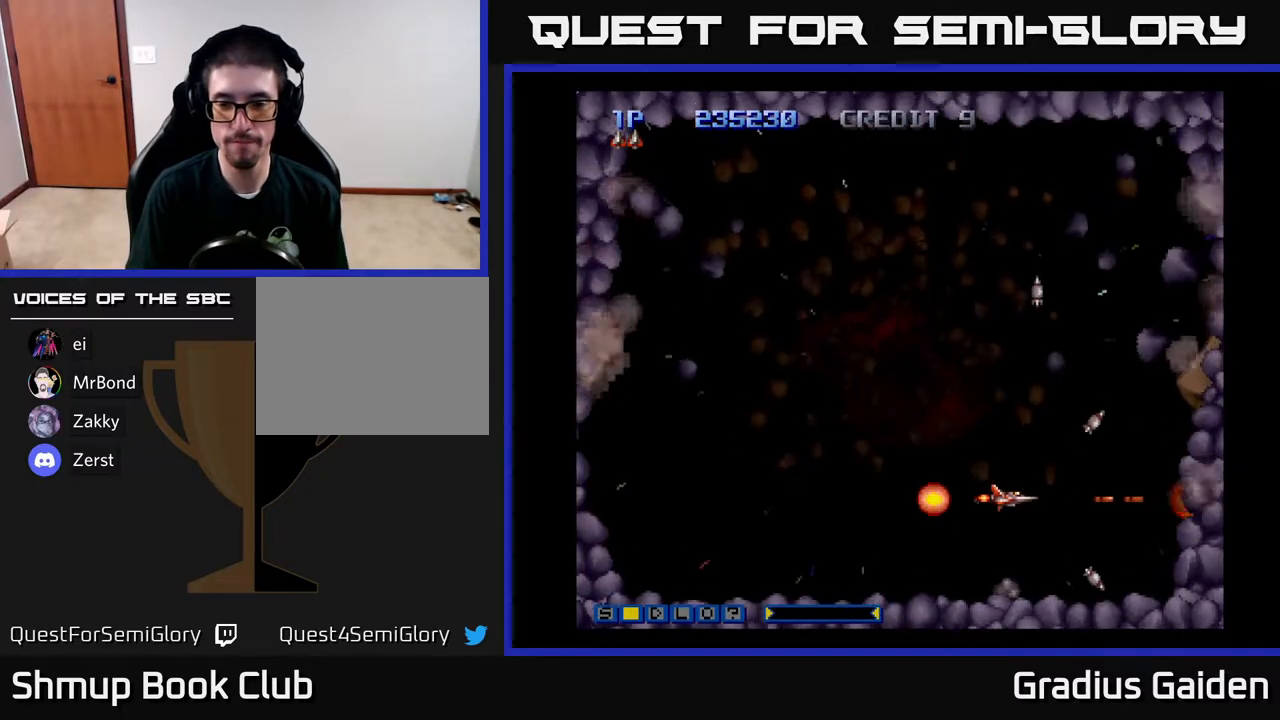
{"buttons": ["R2"], "events": []}
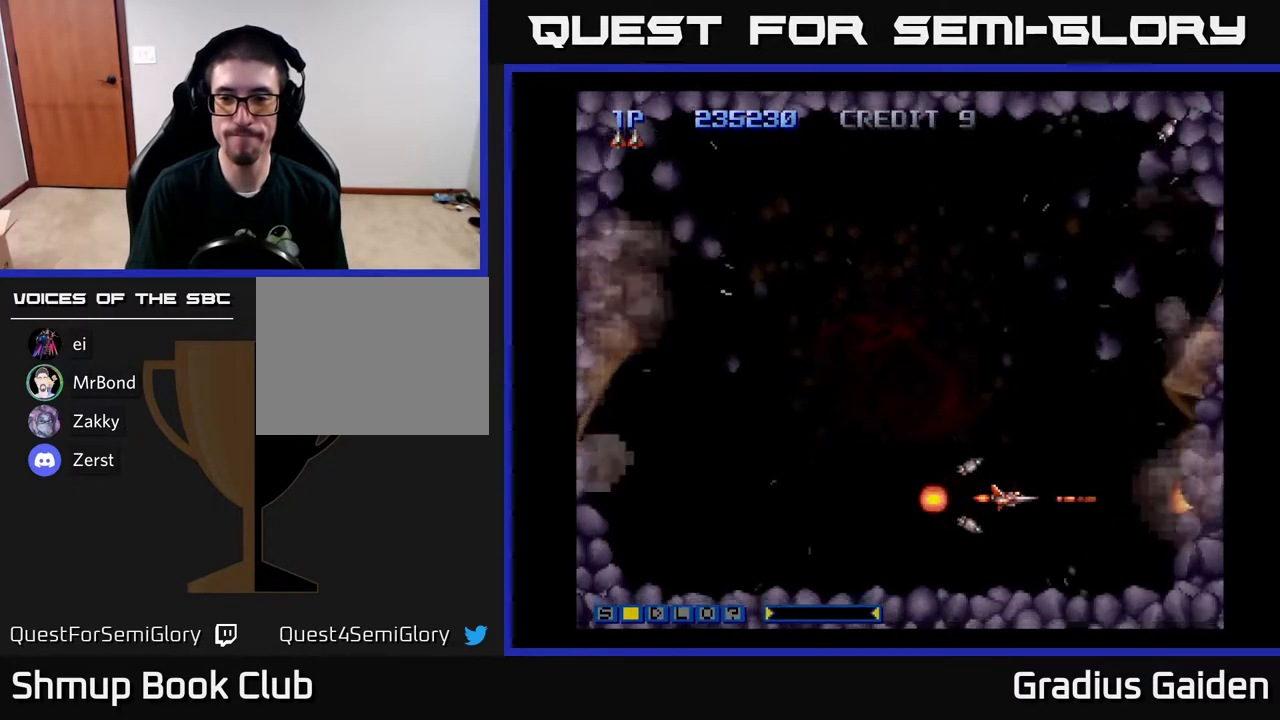
{"buttons": ["R2"], "events": [[183, "DPAD_UP", "down"], [283, "DPAD_UP", "up"]]}
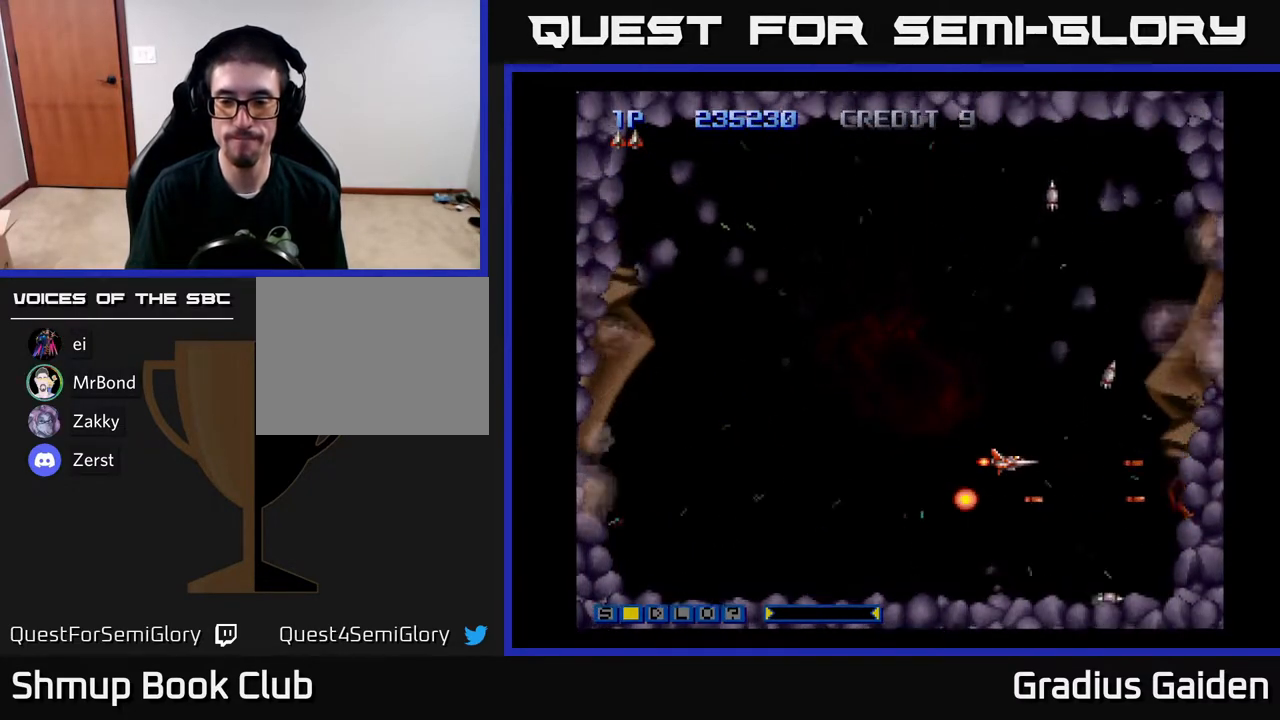
{"buttons": ["R2"], "events": []}
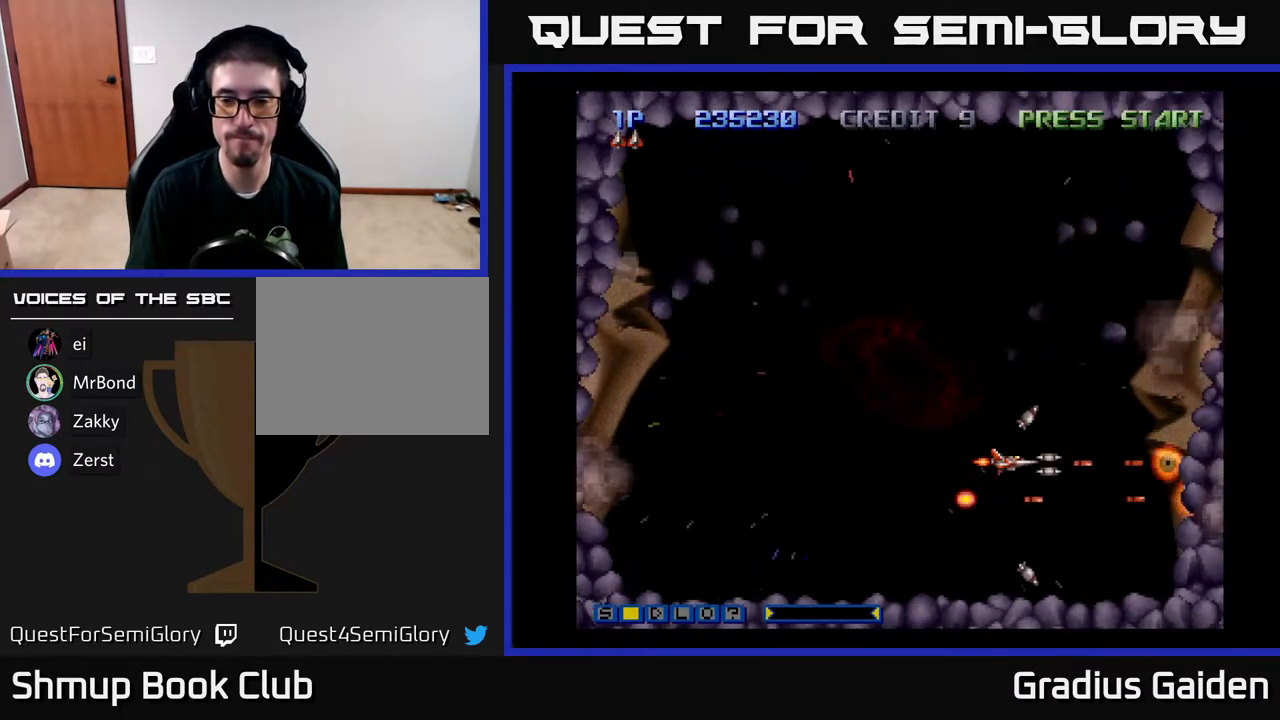
{"buttons": ["R2"], "events": []}
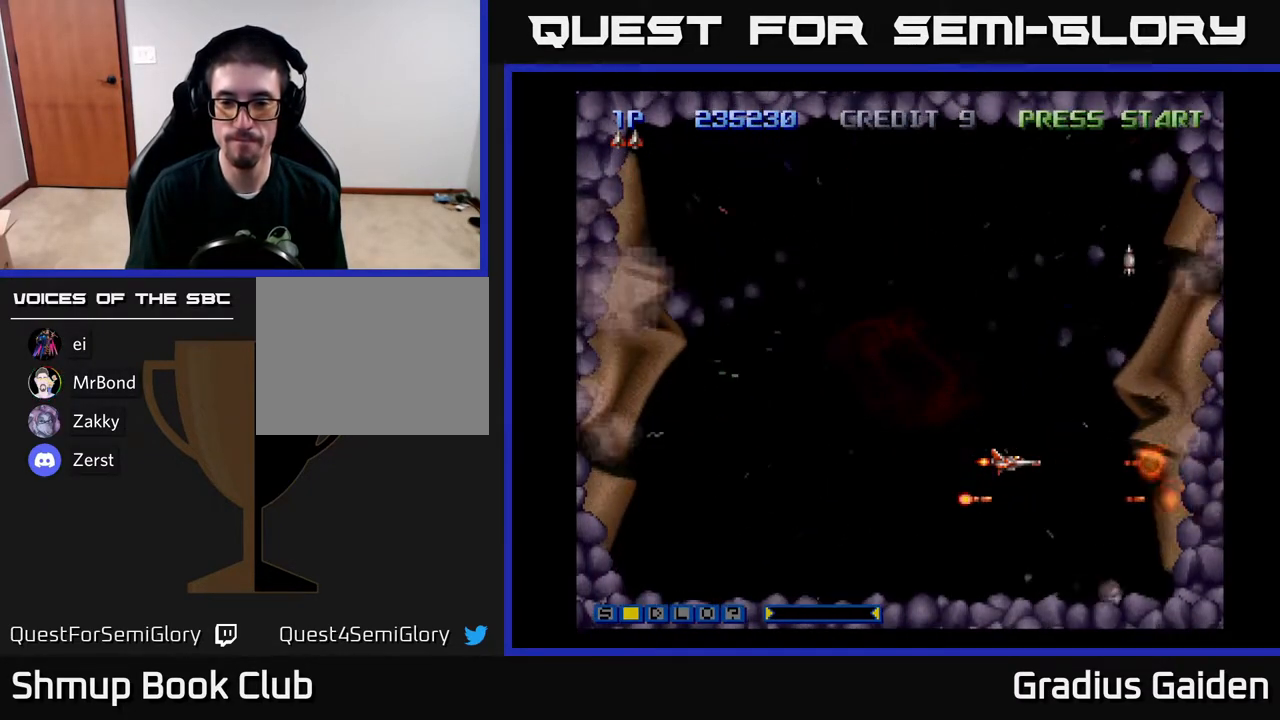
{"buttons": ["R2"], "events": []}
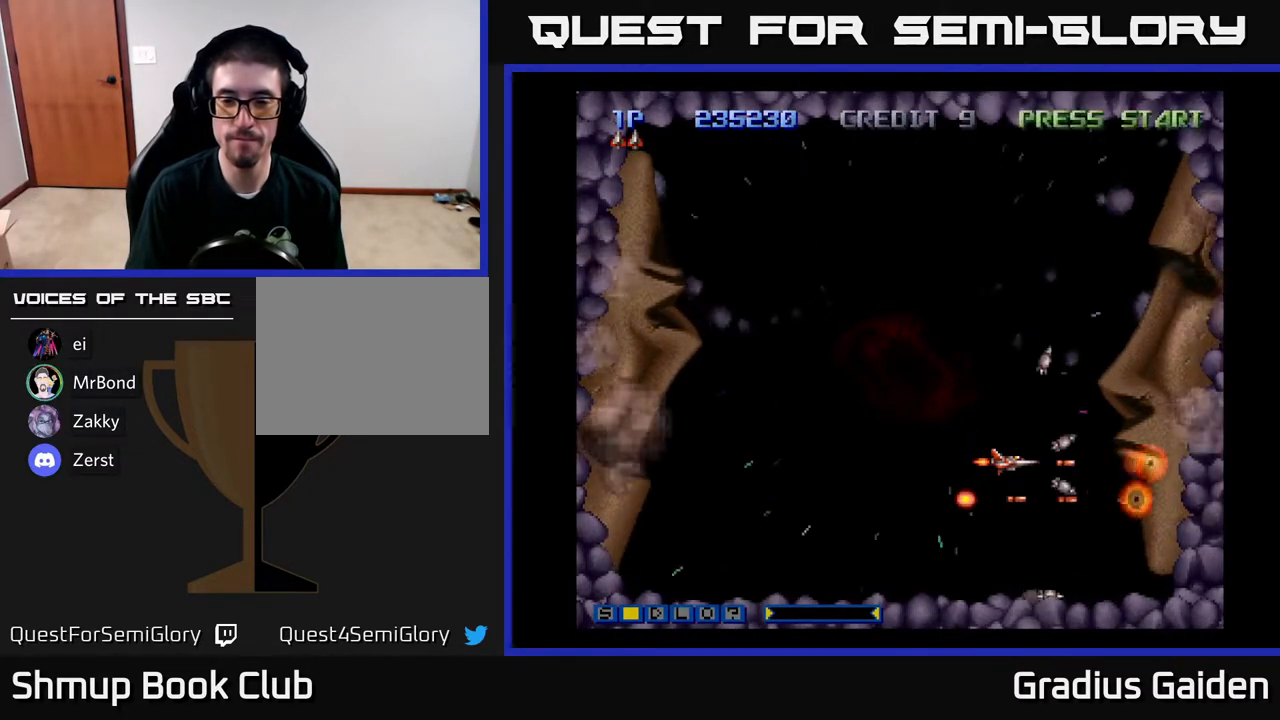
{"buttons": ["R2"], "events": []}
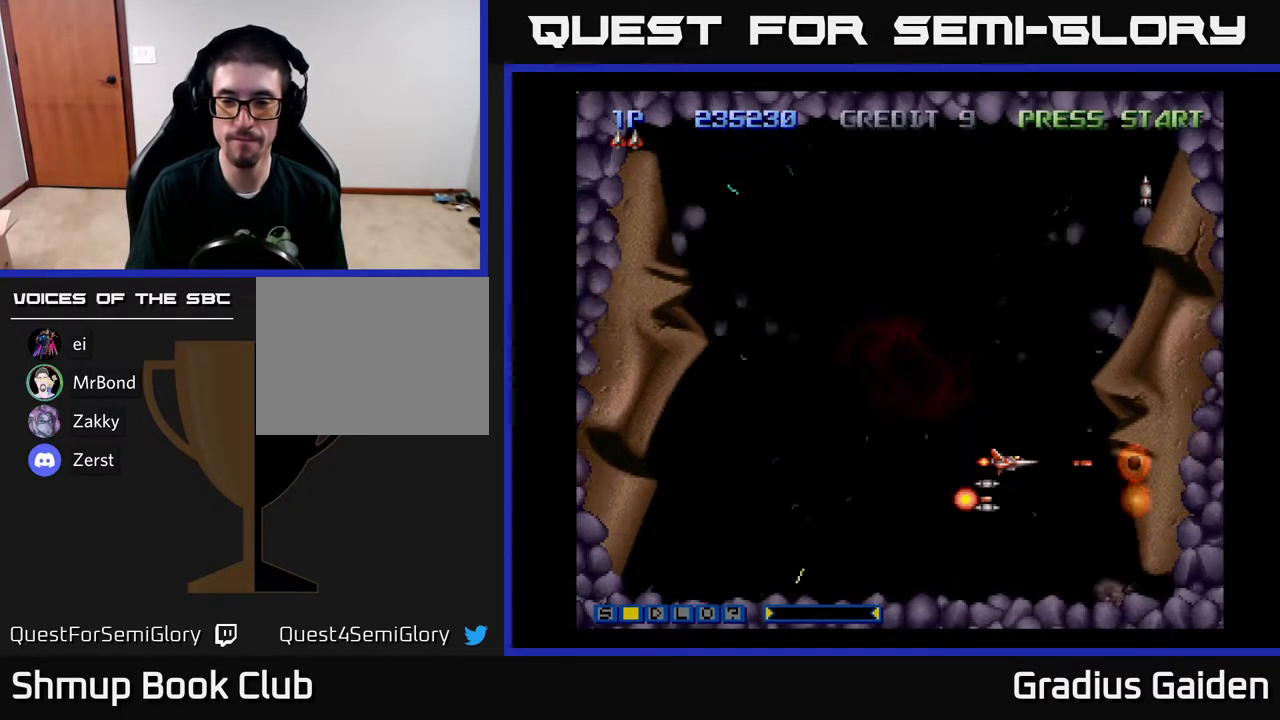
{"buttons": ["R2"], "events": []}
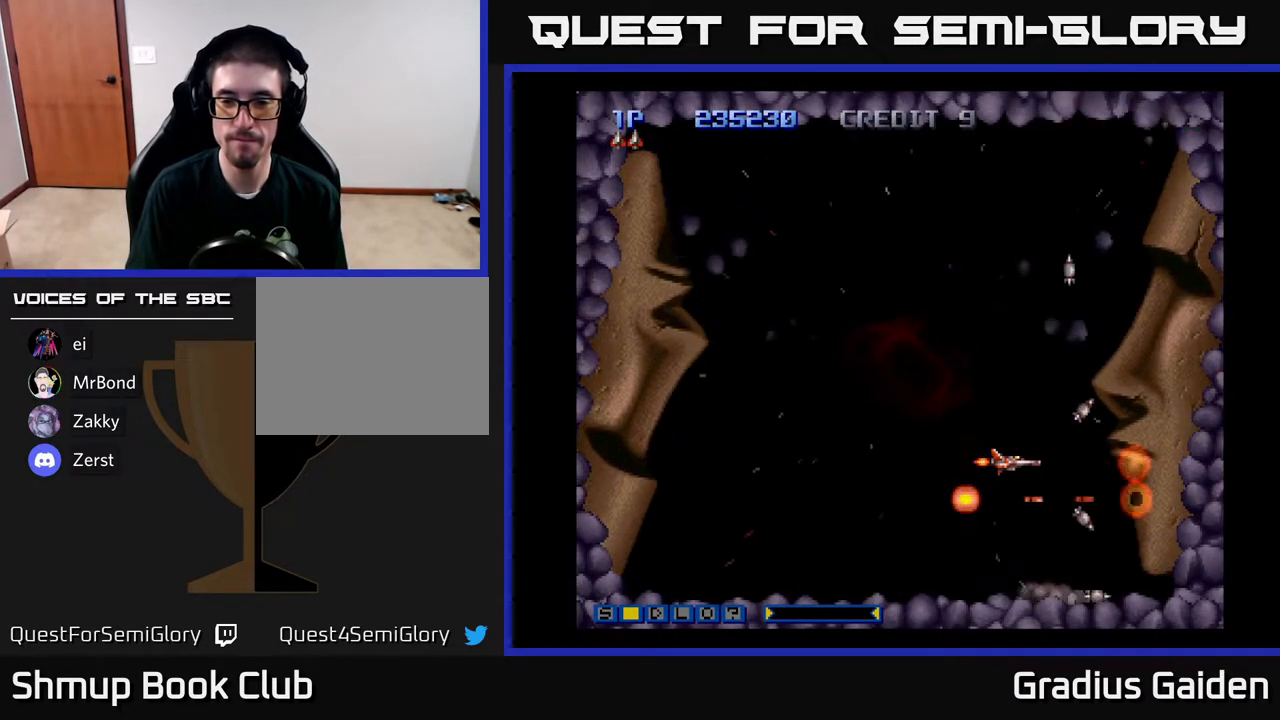
{"buttons": ["R2"], "events": []}
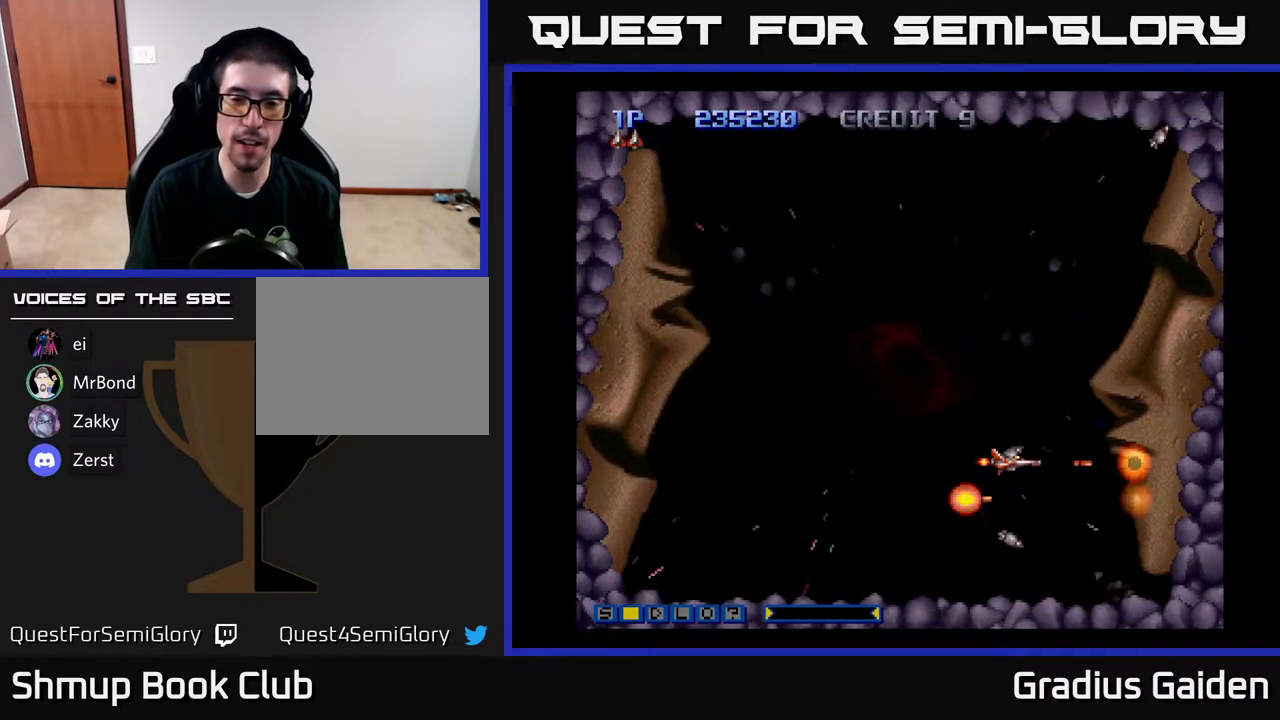
{"buttons": ["R2", "DPAD_DOWN"], "events": [[467, "DPAD_DOWN", "down"]]}
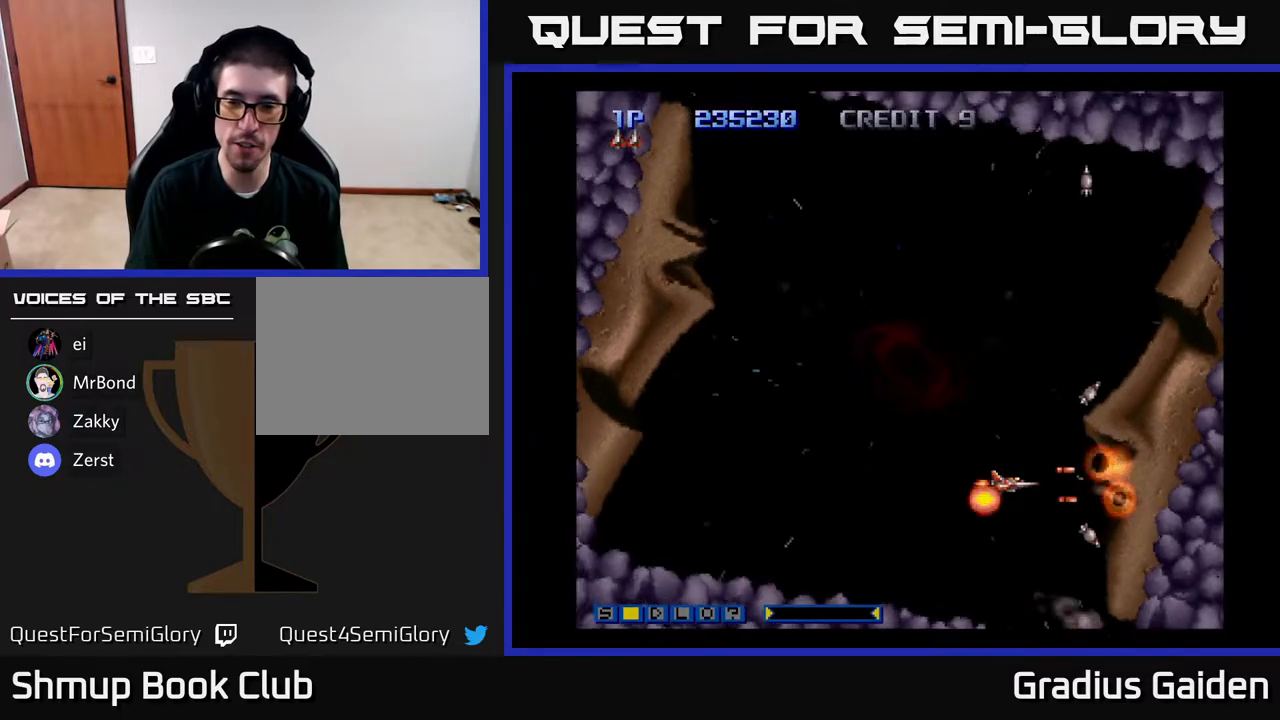
{"buttons": ["R2", "DPAD_LEFT"], "events": [[83, "DPAD_DOWN", "up"], [367, "DPAD_LEFT", "down"]]}
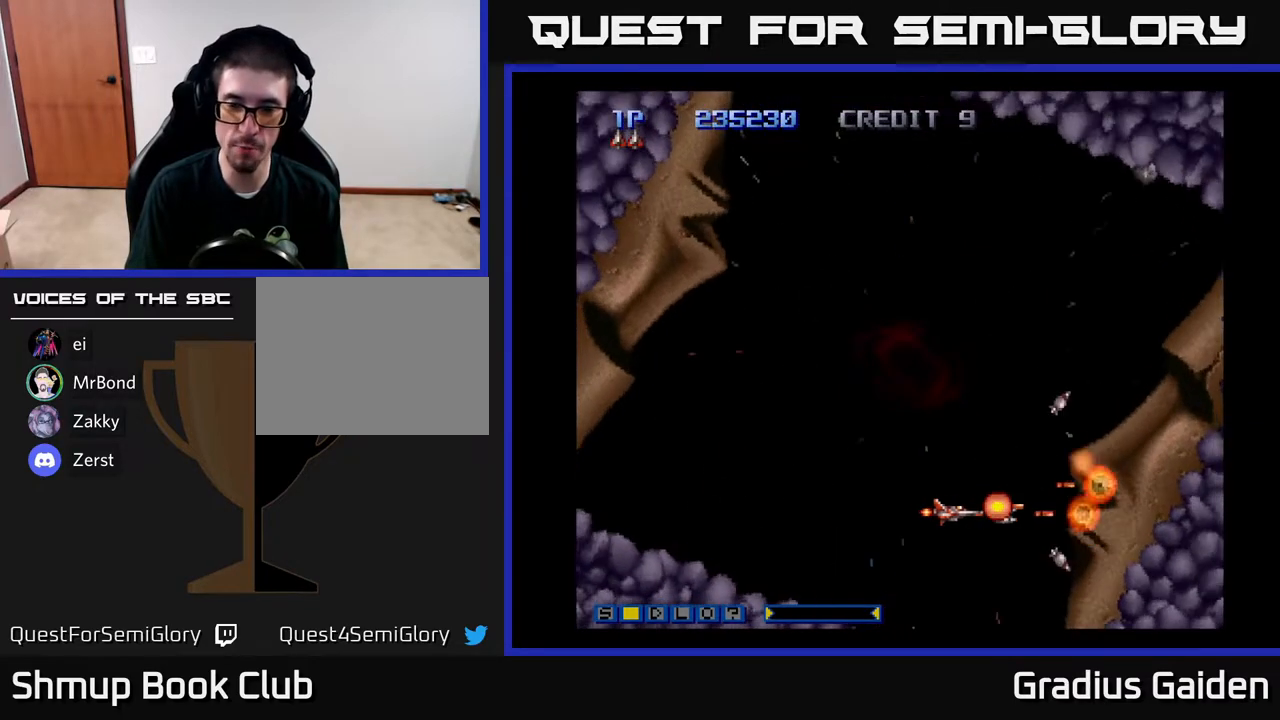
{"buttons": ["R2"], "events": [[33, "DPAD_LEFT", "up"], [267, "DPAD_DOWN", "down"], [383, "DPAD_DOWN", "up"]]}
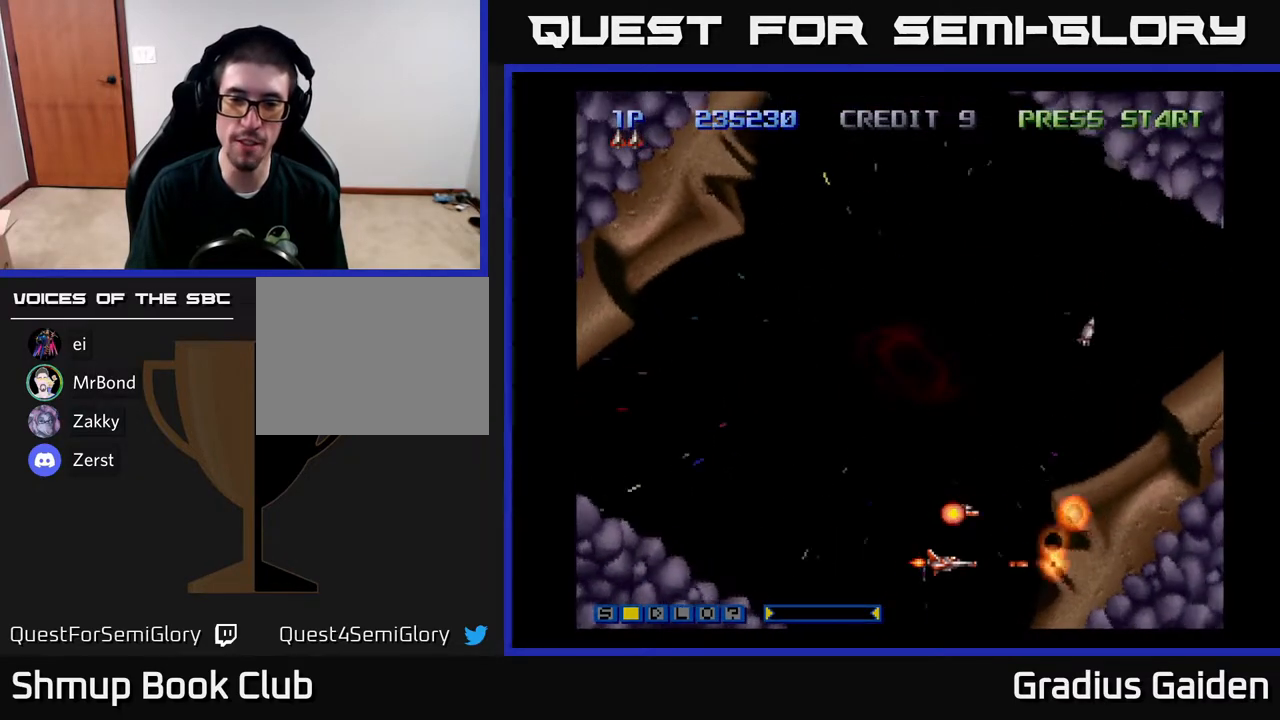
{"buttons": ["R2"], "events": [[50, "DPAD_LEFT", "down"], [200, "DPAD_LEFT", "up"]]}
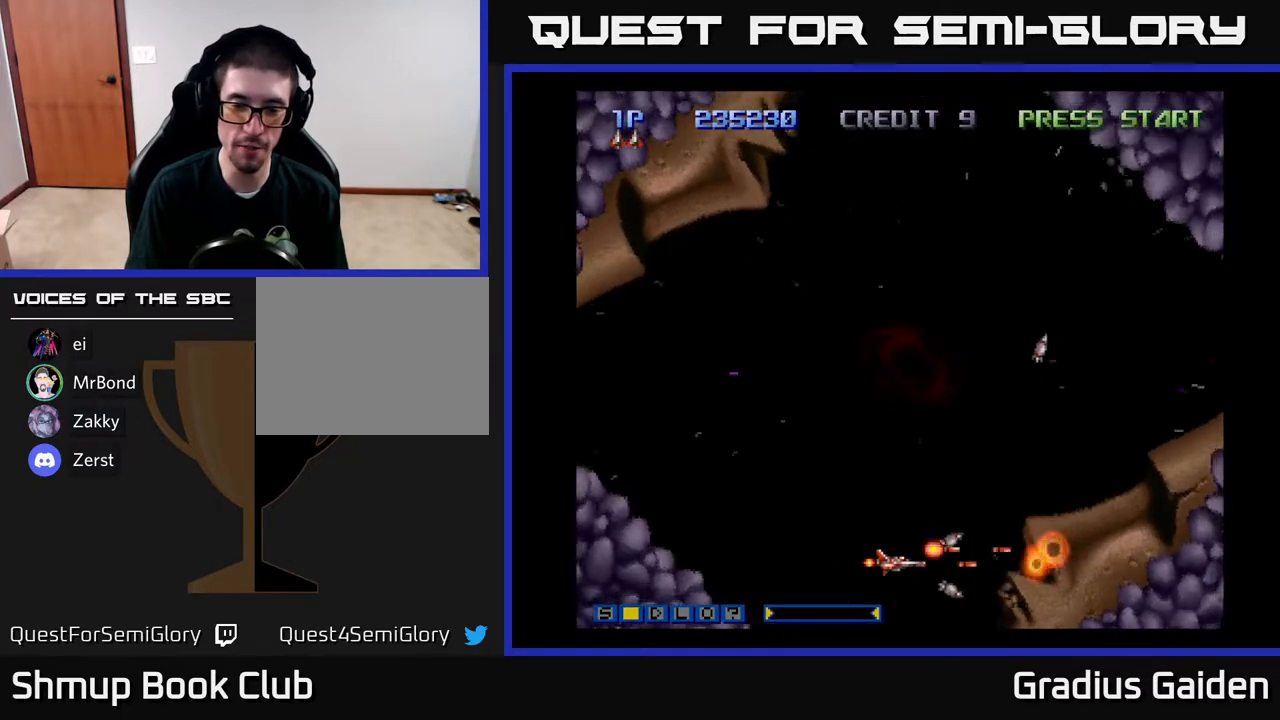
{"buttons": ["R2"], "events": [[233, "DPAD_LEFT", "down"], [367, "DPAD_LEFT", "up"]]}
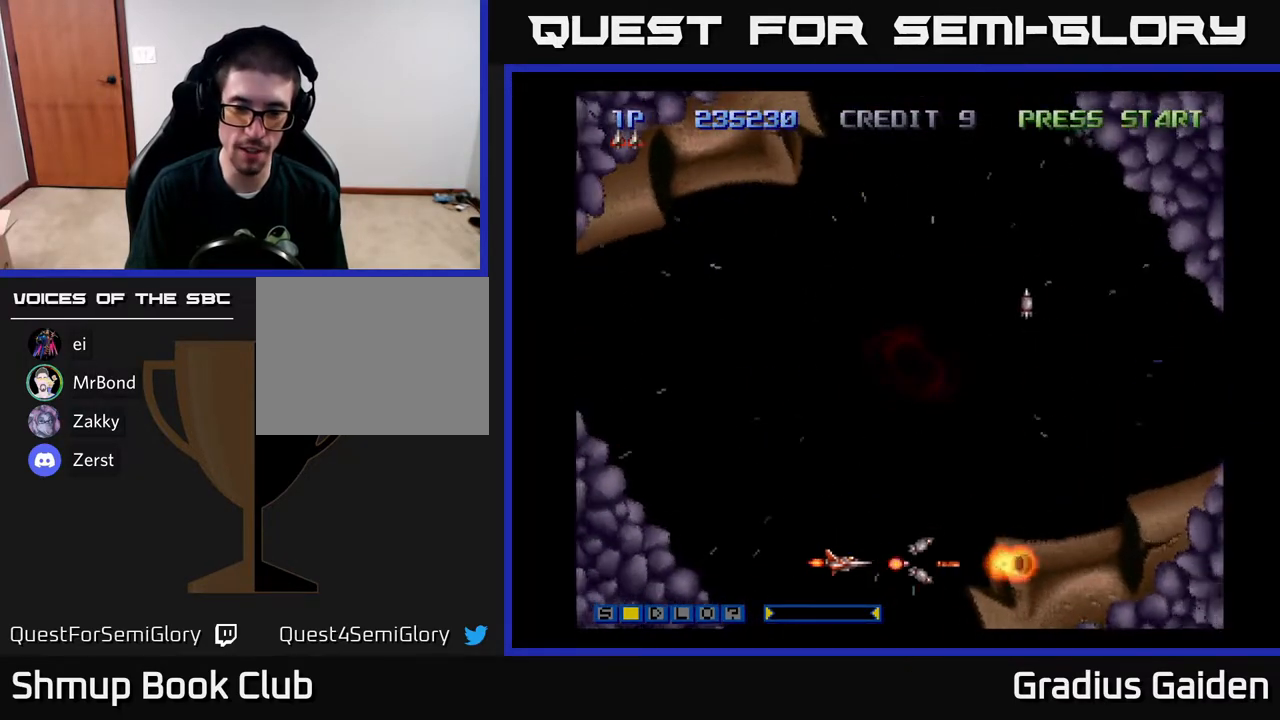
{"buttons": ["R2"], "events": [[100, "DPAD_LEFT", "down"], [217, "DPAD_UP", "down"], [250, "DPAD_LEFT", "up"], [317, "DPAD_UP", "up"]]}
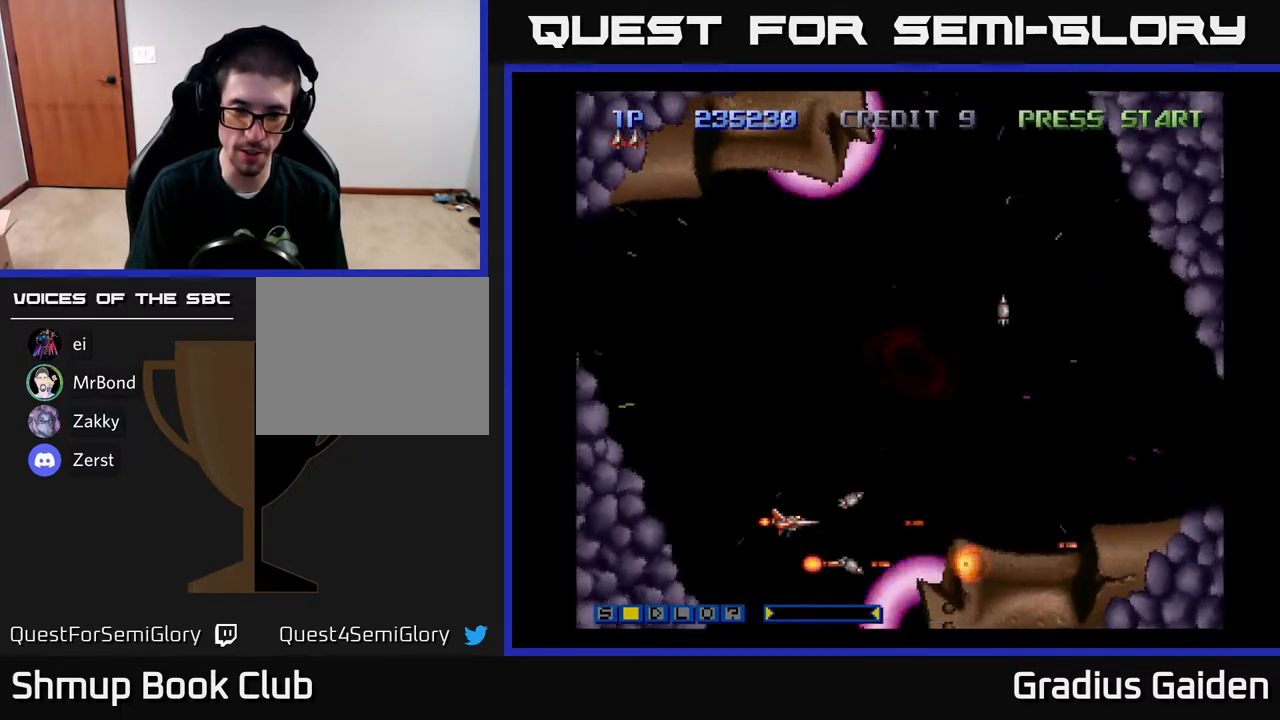
{"buttons": ["R2", "DPAD_UP"], "events": [[117, "DPAD_UP", "down"], [250, "DPAD_UP", "up"], [450, "DPAD_UP", "down"]]}
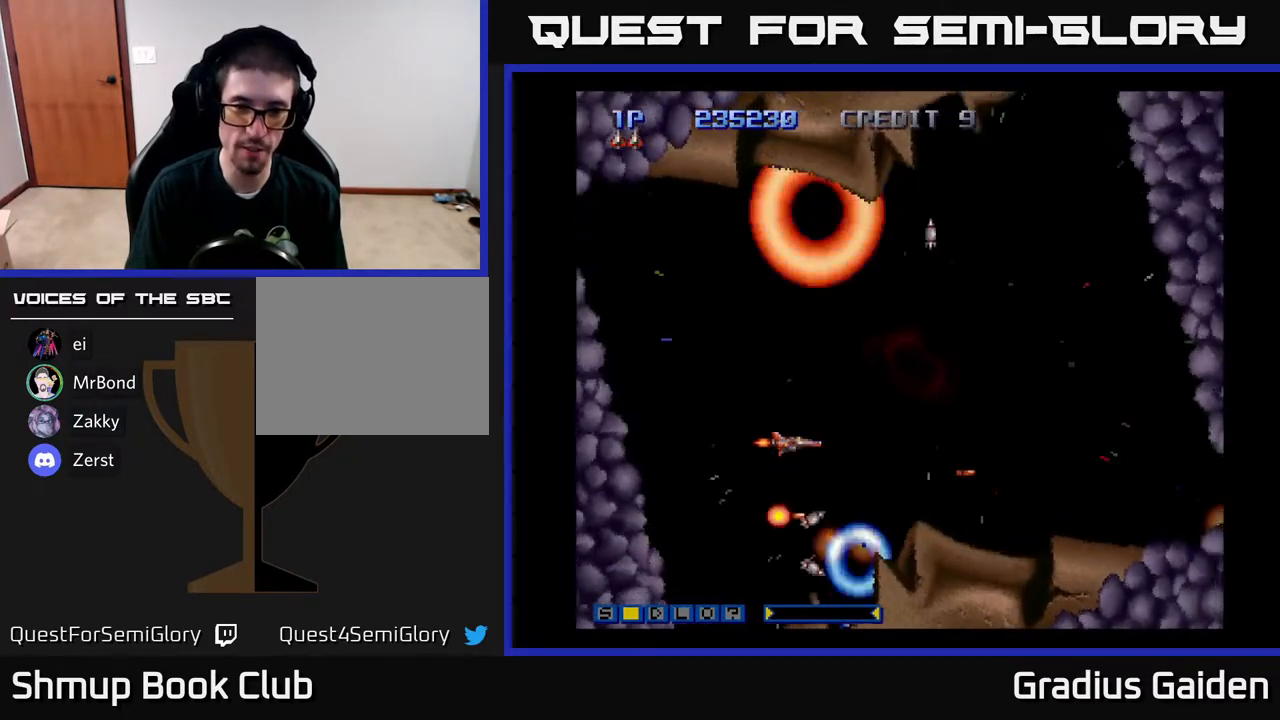
{"buttons": ["R2", "DPAD_RIGHT"], "events": [[50, "DPAD_UP", "up"], [283, "DPAD_RIGHT", "down"]]}
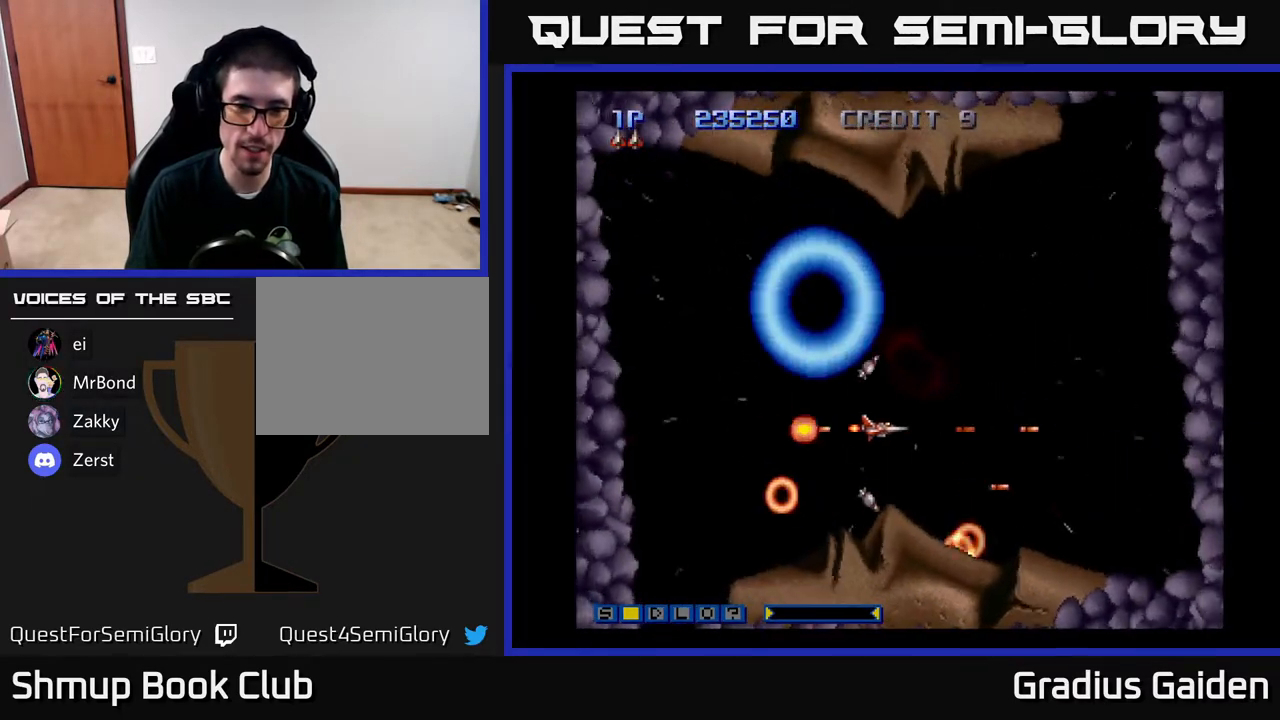
{"buttons": ["R2"], "events": [[183, "DPAD_RIGHT", "up"], [183, "DPAD_UP", "down"], [283, "DPAD_RIGHT", "down"], [283, "DPAD_UP", "up"], [467, "DPAD_RIGHT", "up"]]}
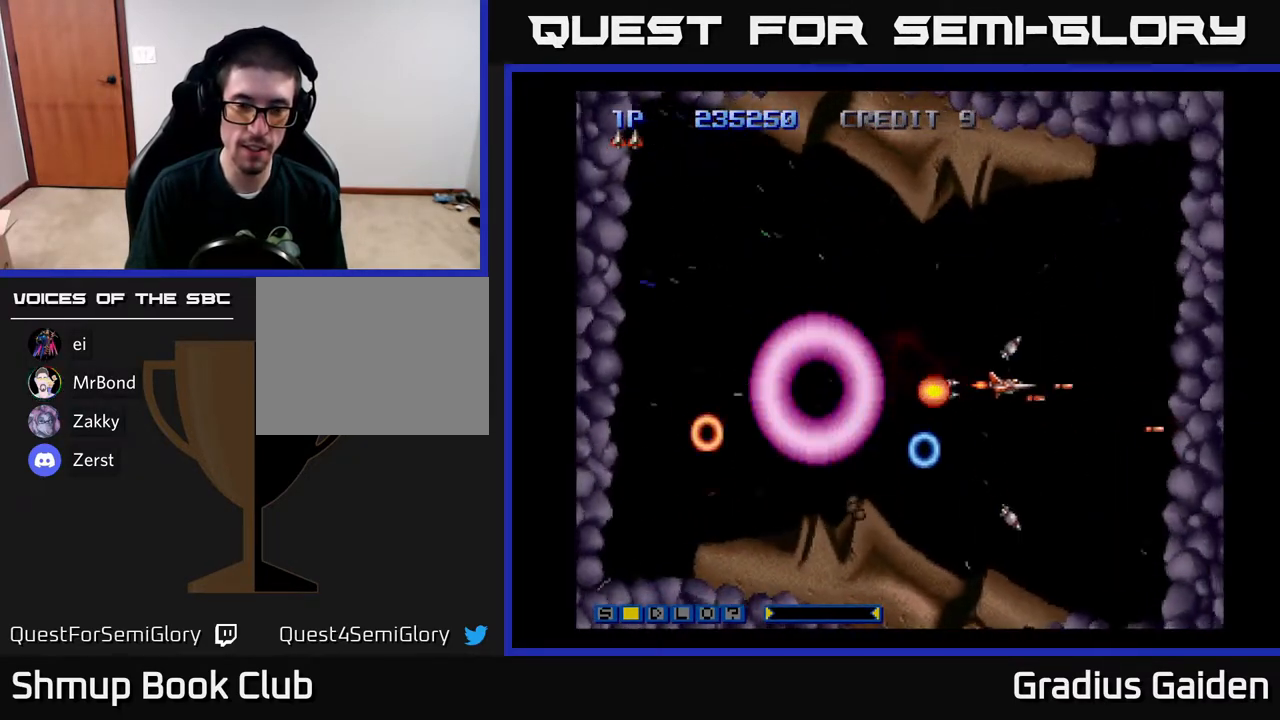
{"buttons": ["R2", "DPAD_UP"], "events": [[133, "DPAD_RIGHT", "down"], [183, "DPAD_UP", "down"], [233, "DPAD_RIGHT", "up"]]}
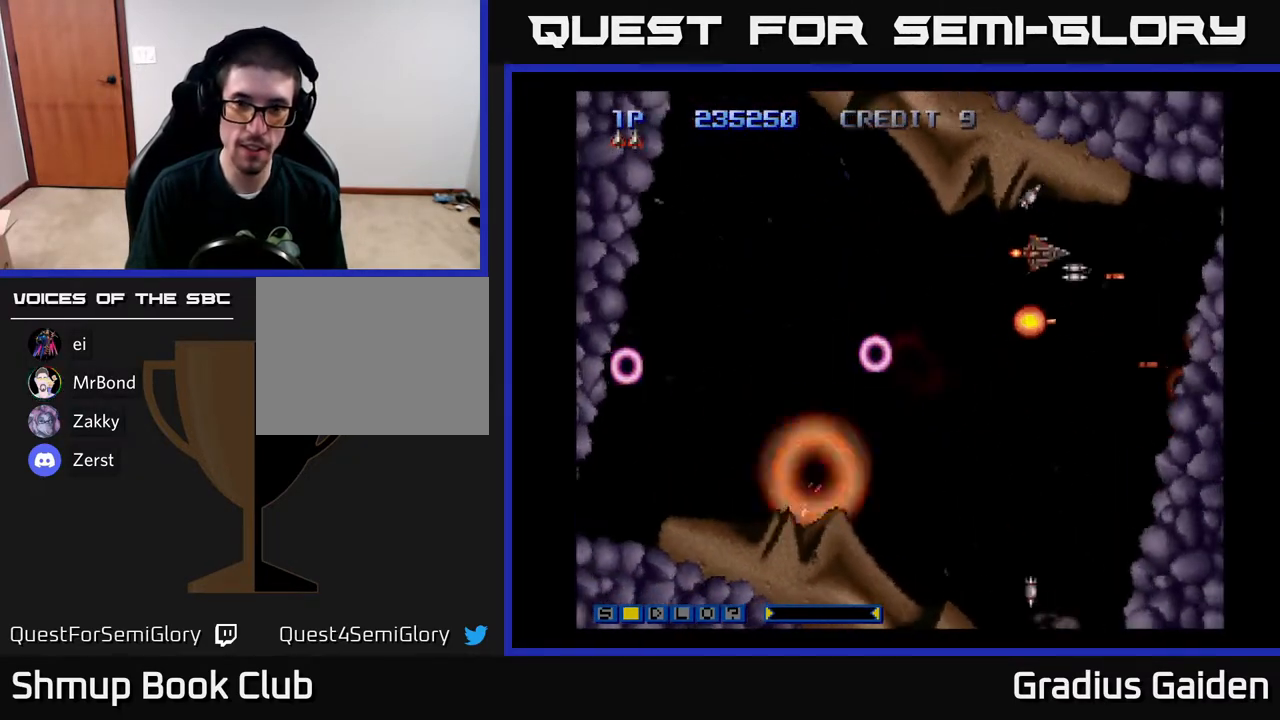
{"buttons": ["R2"], "events": [[17, "DPAD_UP", "up"], [83, "DPAD_LEFT", "down"], [217, "DPAD_LEFT", "up"]]}
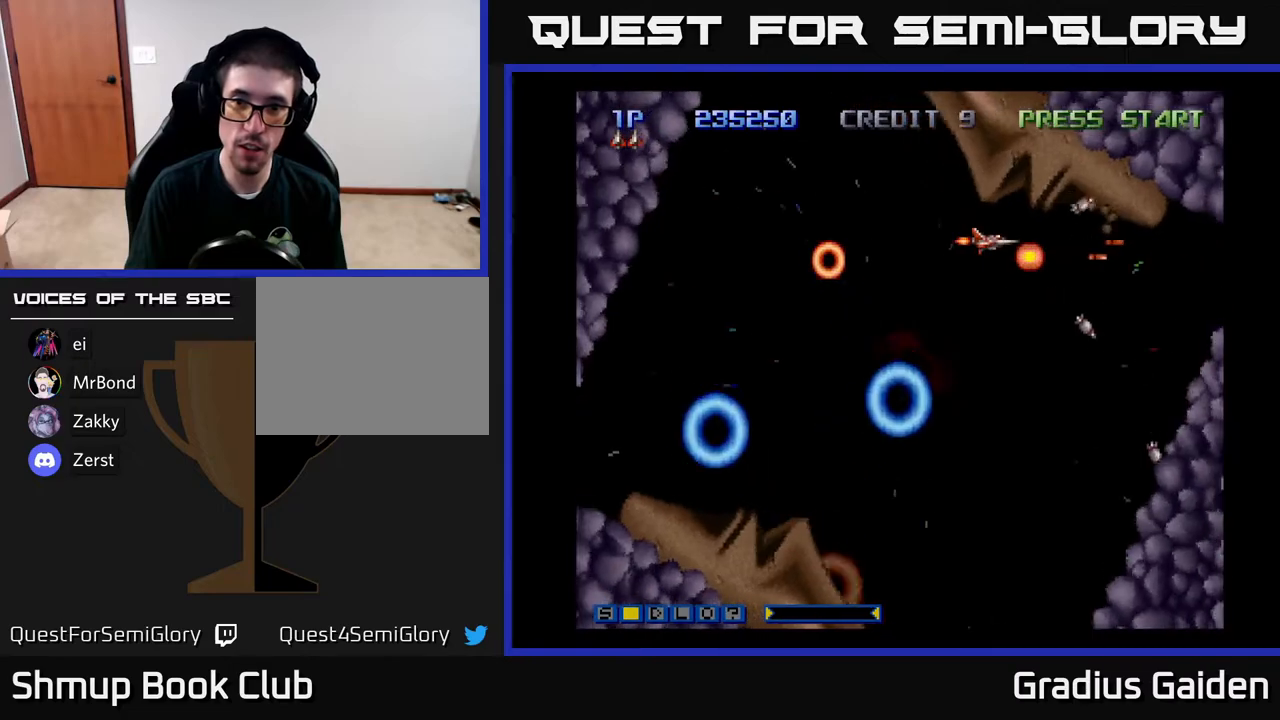
{"buttons": ["R2", "DPAD_LEFT"], "events": [[200, "DPAD_LEFT", "down"], [333, "DPAD_LEFT", "up"], [483, "DPAD_LEFT", "down"]]}
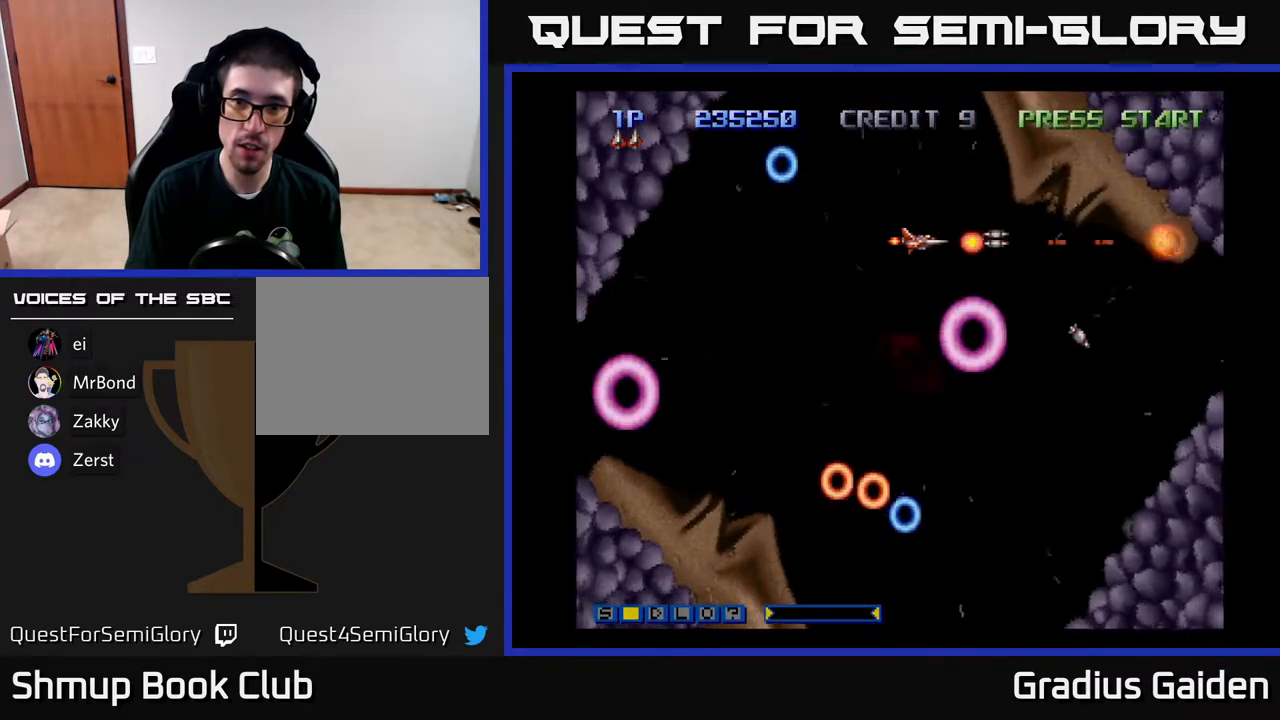
{"buttons": ["R2", "DPAD_LEFT"], "events": [[83, "DPAD_LEFT", "up"], [367, "DPAD_LEFT", "down"]]}